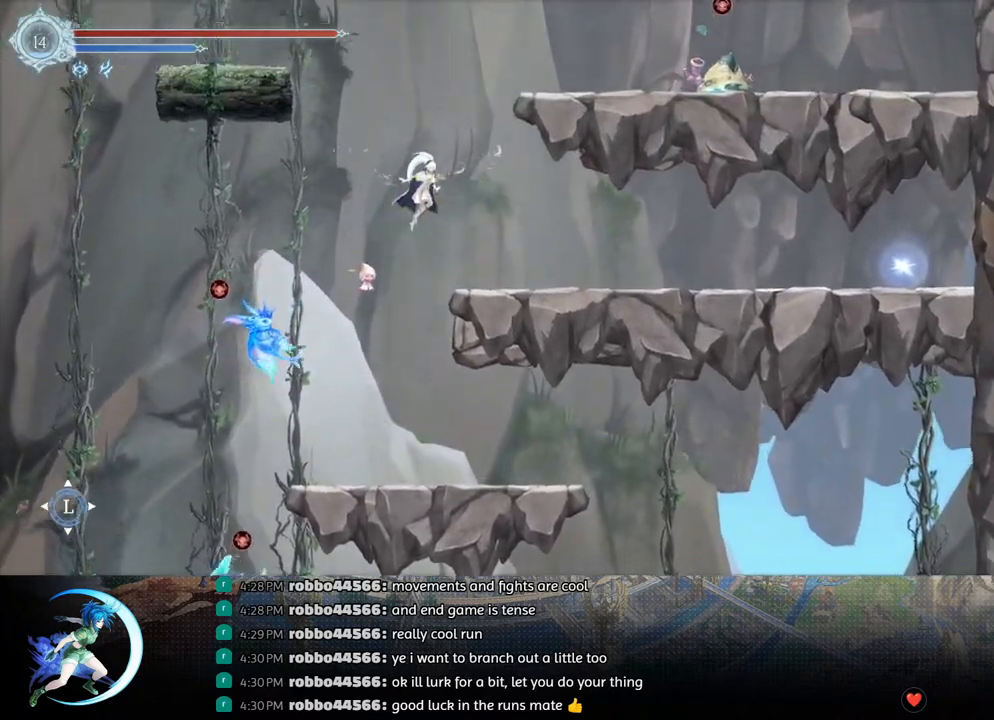
Gameplay with a controller (PlayStation layout); each line is a JSON object with the inputs held at the frame after it. "events" lists button and stick changes between this image and that frame as [ms after this image, input, new state], when the widget could be followed in between.
{"buttons": ["CROSS", "DPAD_LEFT"], "left_stick": "center", "right_stick": "center", "events": [[17, "CROSS", "up"], [33, "DPAD_DOWN", "down"], [83, "CROSS", "down"], [167, "DPAD_RIGHT", "up"], [217, "CROSS", "up"], [217, "DPAD_DOWN", "up"], [300, "CROSS", "down"], [300, "DPAD_LEFT", "down"]]}
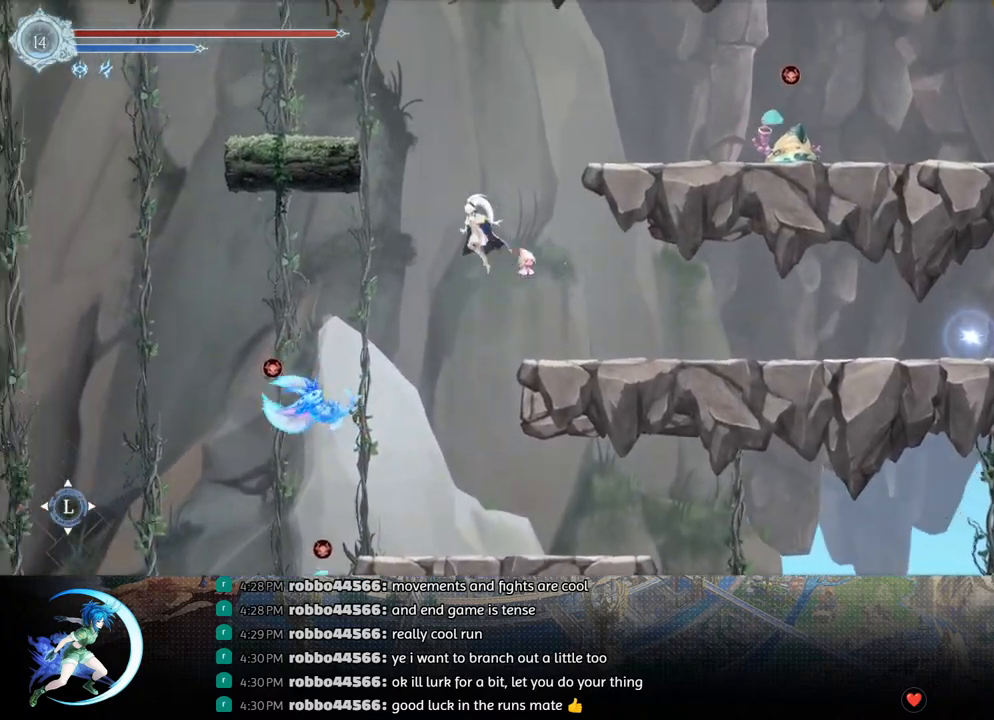
{"buttons": ["DPAD_LEFT"], "left_stick": "center", "right_stick": "center", "events": [[17, "DPAD_LEFT", "up"], [33, "CROSS", "up"], [83, "CROSS", "down"], [100, "DPAD_LEFT", "down"], [367, "CROSS", "up"]]}
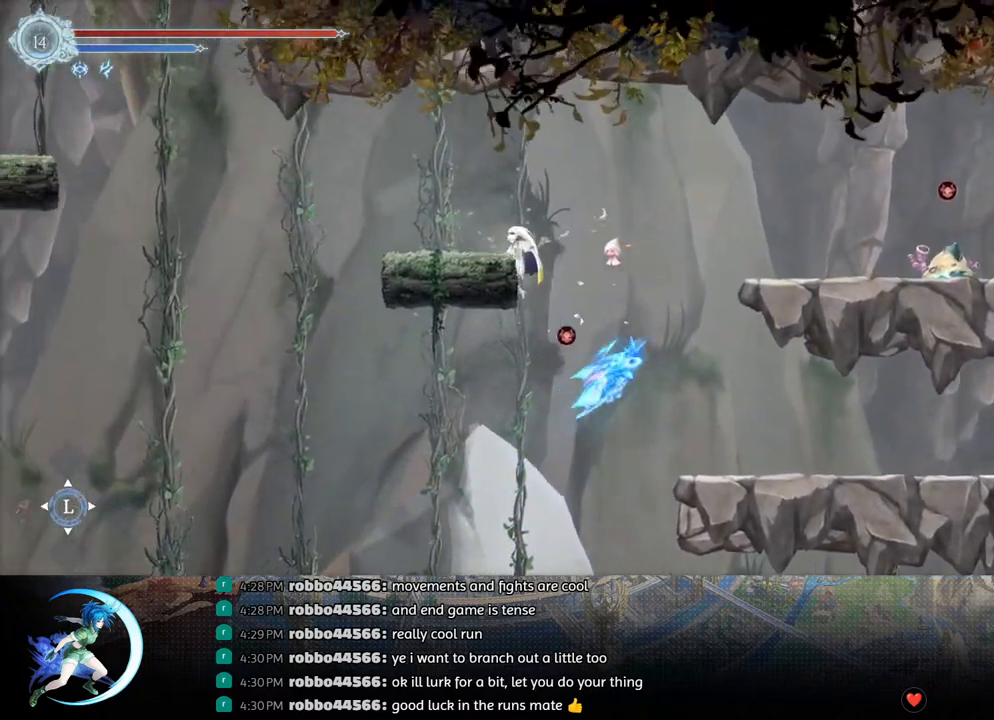
{"buttons": ["CROSS", "DPAD_DOWN"], "left_stick": "center", "right_stick": "center", "events": [[100, "CROSS", "down"], [383, "CROSS", "up"], [417, "DPAD_DOWN", "down"], [450, "DPAD_LEFT", "up"], [467, "CROSS", "down"]]}
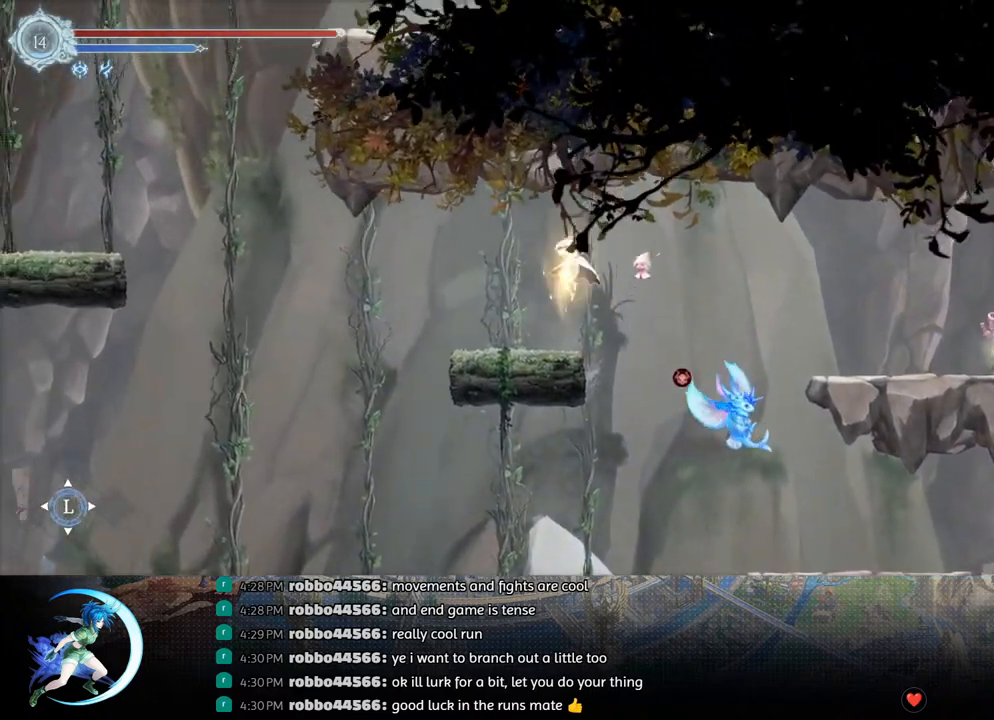
{"buttons": ["DPAD_LEFT"], "left_stick": "center", "right_stick": "center", "events": [[33, "DPAD_LEFT", "down"], [83, "DPAD_DOWN", "up"], [100, "CROSS", "up"]]}
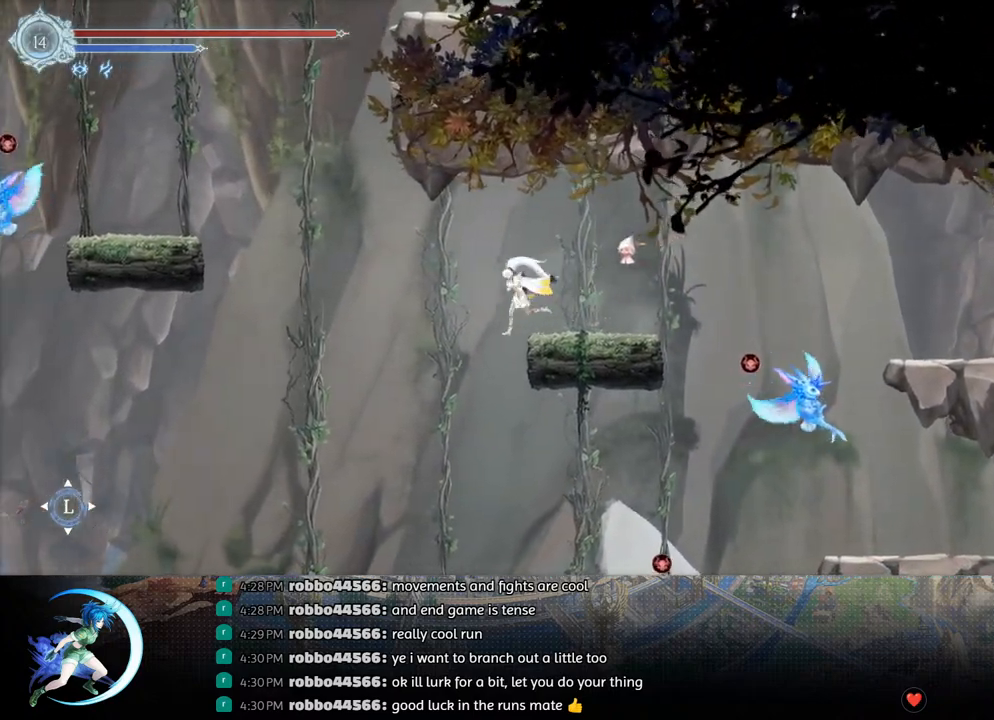
{"buttons": ["CROSS", "DPAD_LEFT"], "left_stick": "center", "right_stick": "center", "events": [[50, "CROSS", "down"], [150, "CROSS", "up"], [433, "CROSS", "down"]]}
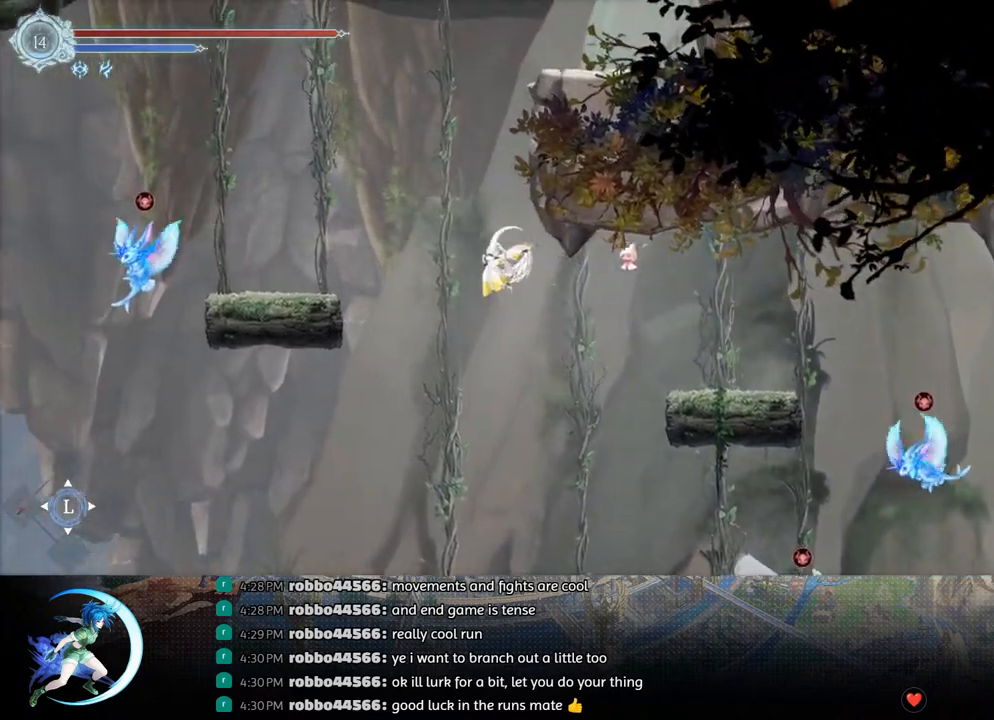
{"buttons": ["CROSS", "DPAD_RIGHT"], "left_stick": "center", "right_stick": "center", "events": [[33, "DPAD_LEFT", "up"], [117, "DPAD_RIGHT", "down"], [167, "CROSS", "up"], [233, "CROSS", "down"], [417, "CROSS", "up"], [483, "CROSS", "down"]]}
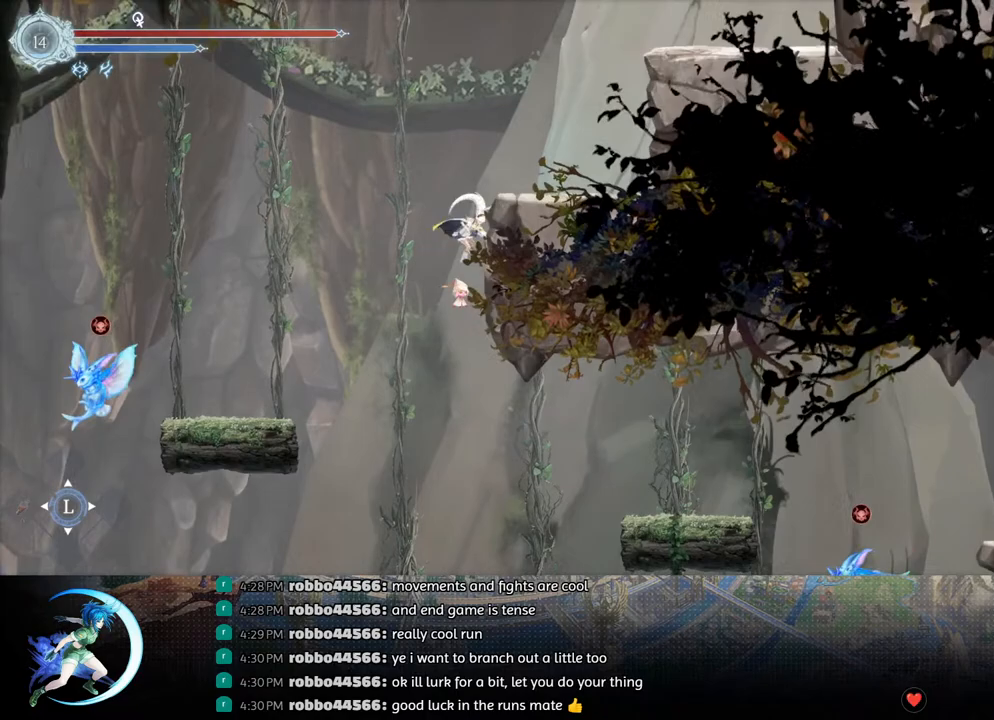
{"buttons": ["CROSS", "DPAD_RIGHT"], "left_stick": "center", "right_stick": "center", "events": [[250, "CROSS", "up"], [267, "R1", "down"], [433, "R1", "up"], [500, "CROSS", "down"]]}
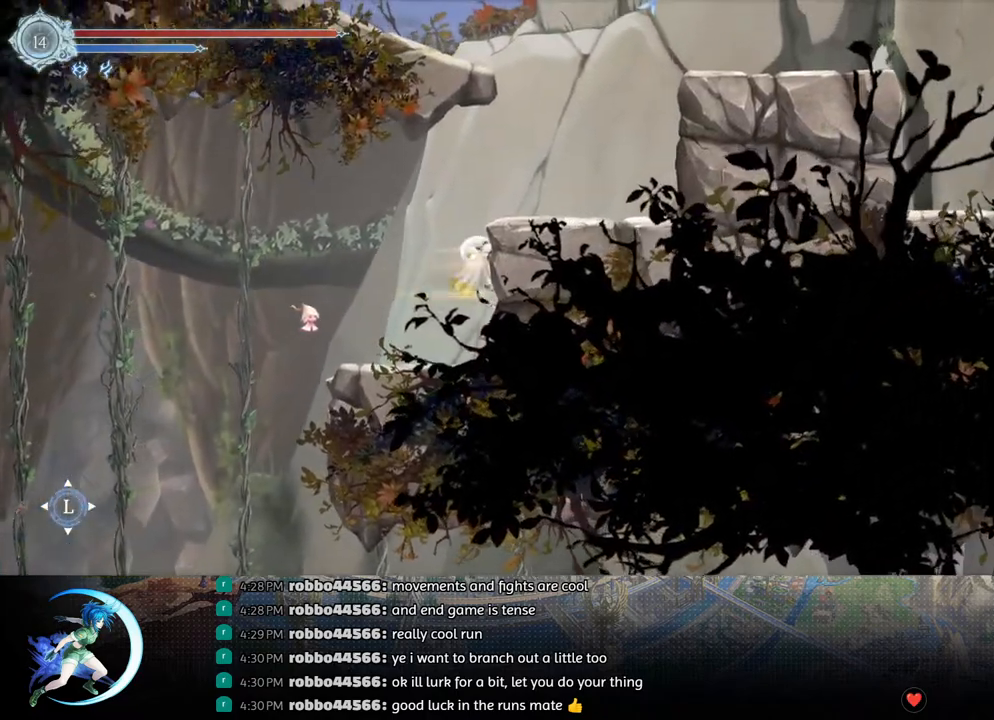
{"buttons": ["DPAD_RIGHT"], "left_stick": "center", "right_stick": "center", "events": [[333, "CROSS", "up"], [333, "R1", "down"], [500, "R1", "up"]]}
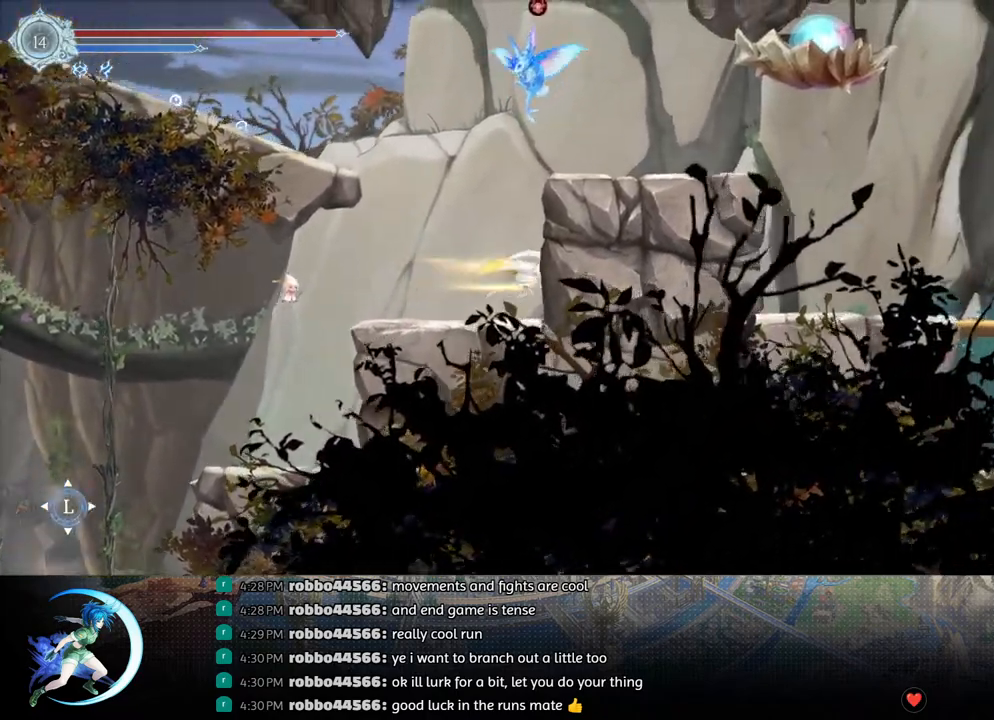
{"buttons": ["DPAD_RIGHT"], "left_stick": "center", "right_stick": "center", "events": []}
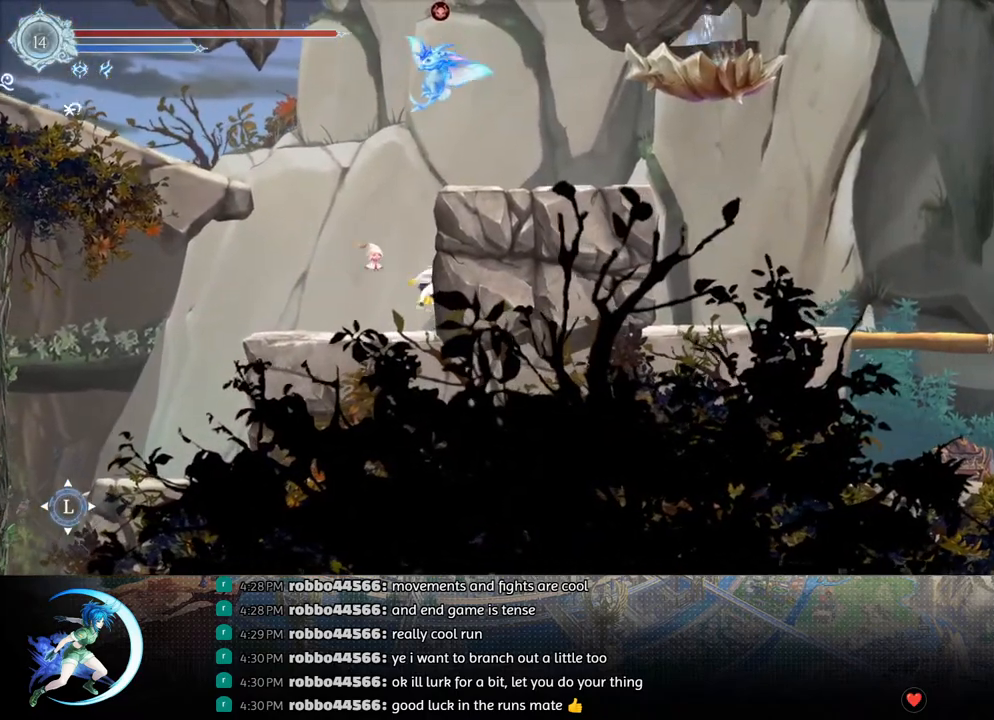
{"buttons": ["DPAD_RIGHT"], "left_stick": "center", "right_stick": "center", "events": [[300, "CROSS", "down"], [467, "CROSS", "up"]]}
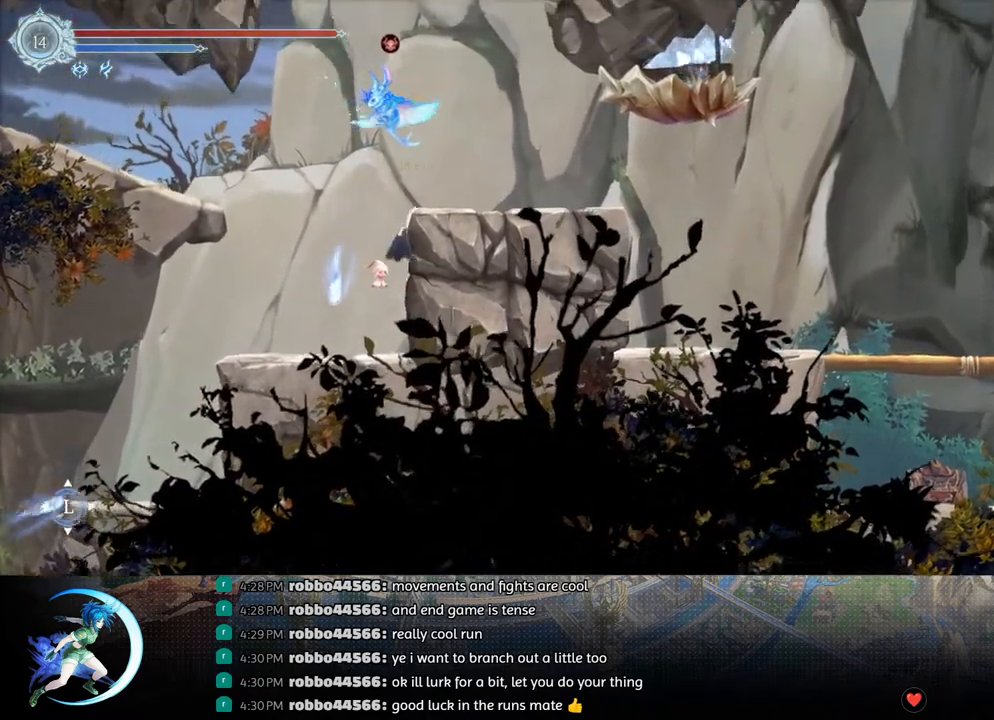
{"buttons": ["DPAD_DOWN"], "left_stick": "center", "right_stick": "center", "events": [[67, "TRIANGLE", "down"], [83, "DPAD_RIGHT", "up"], [167, "DPAD_LEFT", "down"], [183, "TRIANGLE", "up"], [250, "DPAD_LEFT", "up"], [317, "DPAD_RIGHT", "down"], [367, "CROSS", "down"], [383, "DPAD_DOWN", "down"], [383, "DPAD_RIGHT", "up"], [467, "DPAD_RIGHT", "down"], [500, "CROSS", "up"], [500, "DPAD_RIGHT", "up"]]}
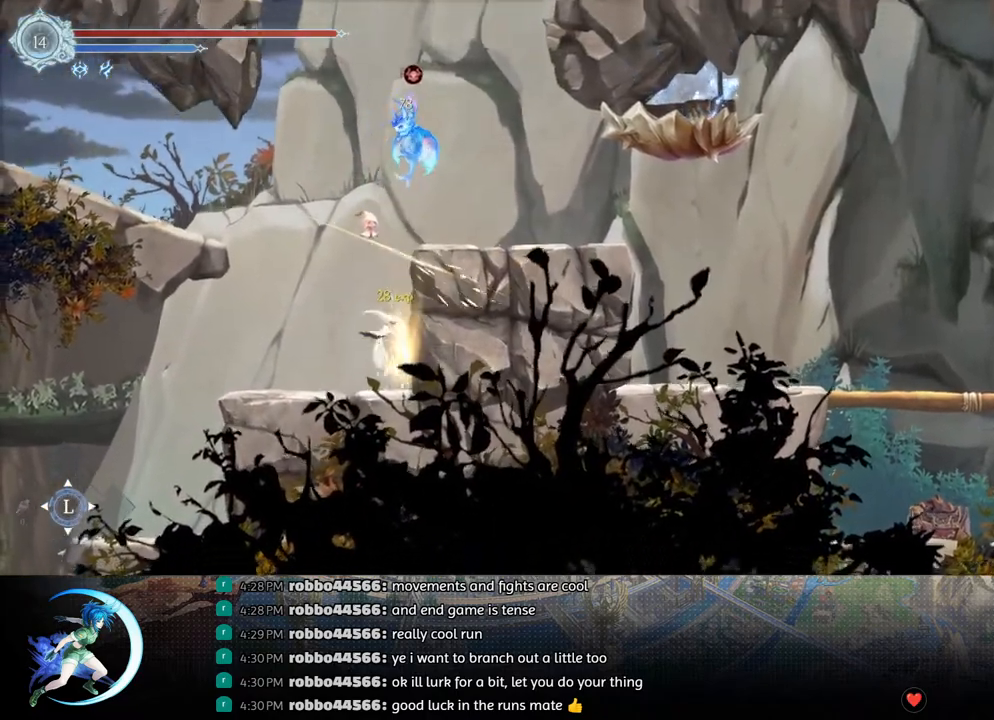
{"buttons": ["TRIANGLE"], "left_stick": "center", "right_stick": "center", "events": [[50, "DPAD_DOWN", "up"], [200, "CROSS", "down"], [417, "CROSS", "up"], [467, "TRIANGLE", "down"]]}
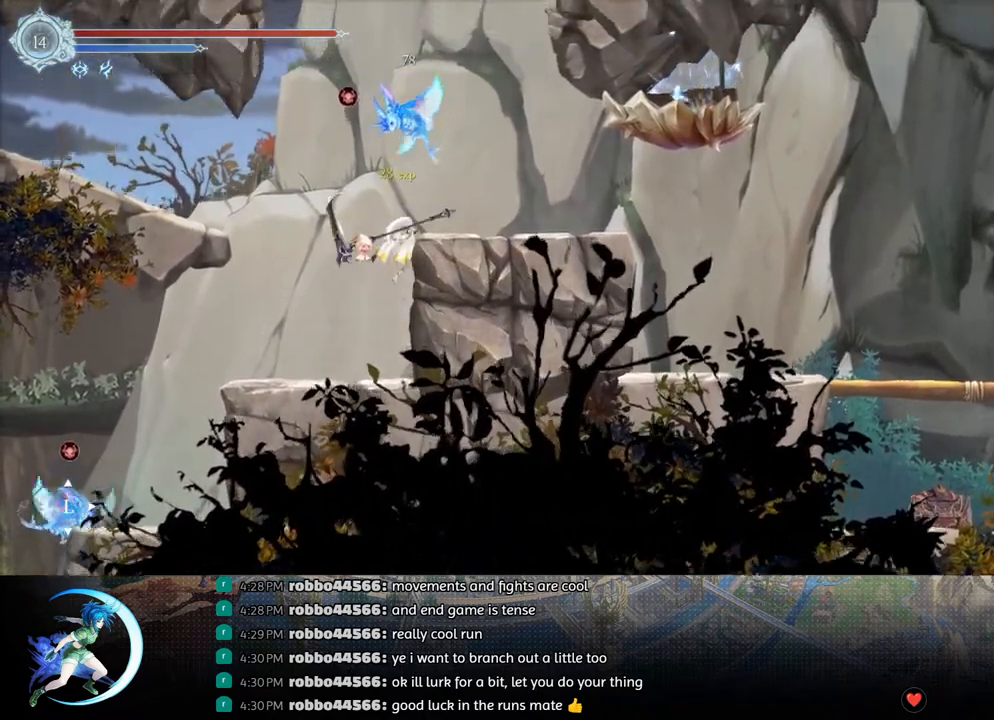
{"buttons": ["CROSS"], "left_stick": "center", "right_stick": "center", "events": [[67, "TRIANGLE", "up"], [100, "DPAD_DOWN", "down"], [150, "CROSS", "down"], [267, "CROSS", "up"], [267, "DPAD_DOWN", "up"], [367, "CROSS", "down"]]}
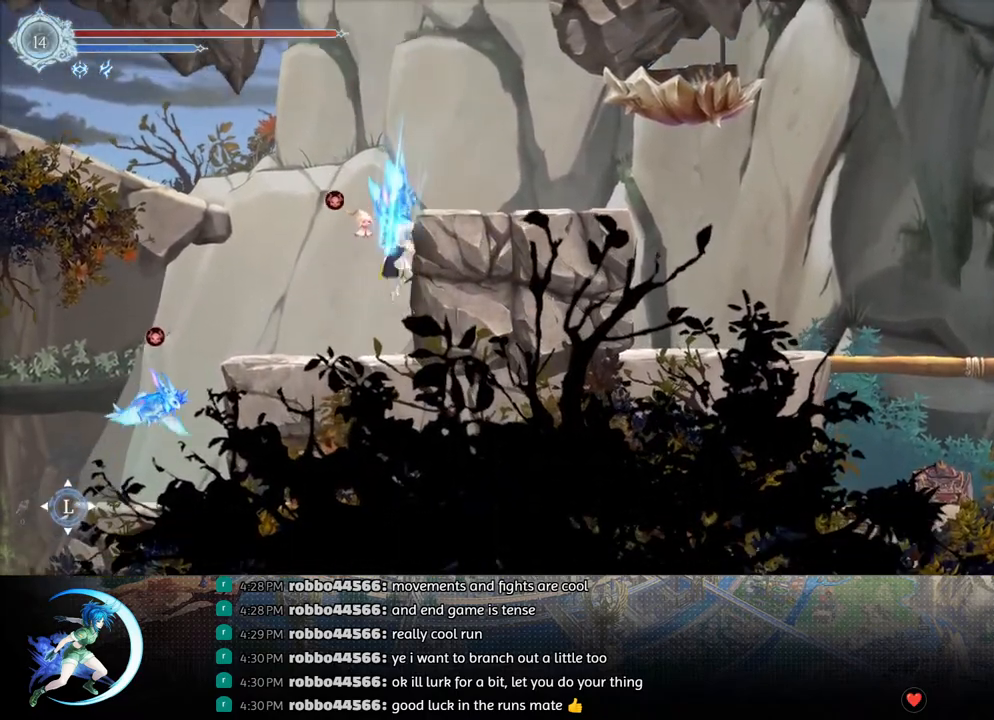
{"buttons": ["DPAD_RIGHT"], "left_stick": "center", "right_stick": "center", "events": [[50, "CROSS", "up"], [383, "DPAD_RIGHT", "down"]]}
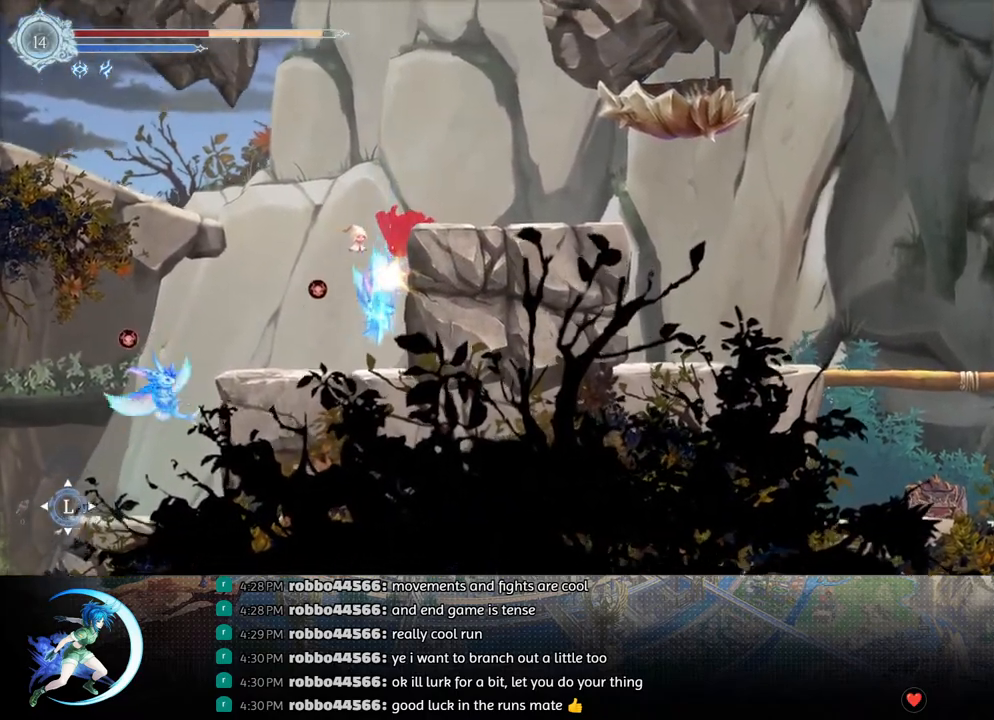
{"buttons": ["CROSS", "DPAD_RIGHT"], "left_stick": "center", "right_stick": "center", "events": [[233, "CROSS", "down"]]}
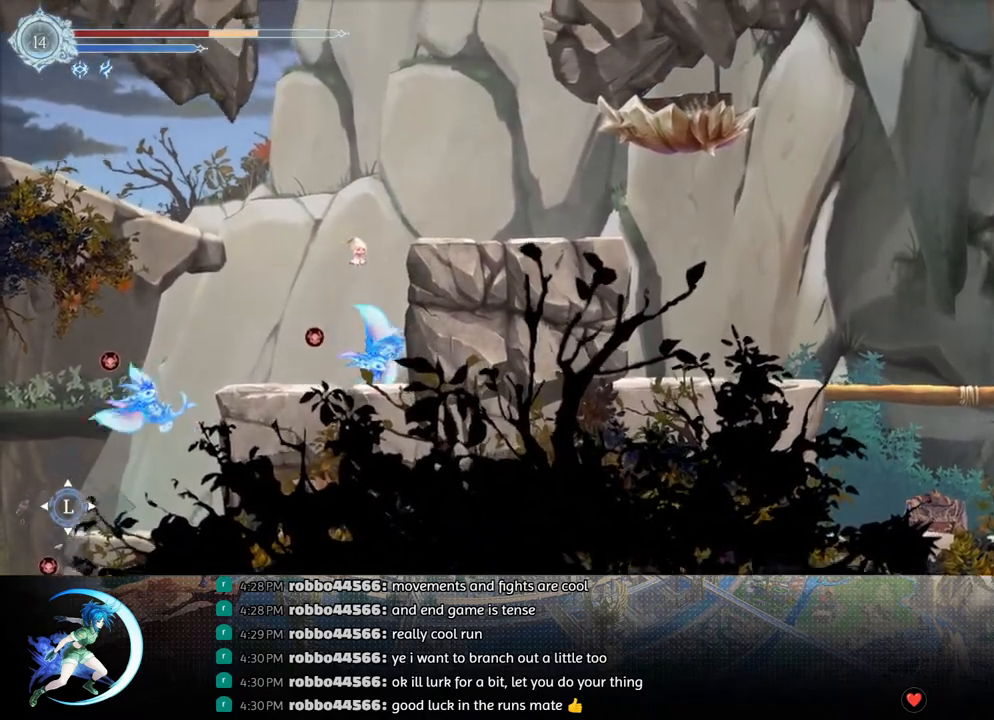
{"buttons": ["DPAD_RIGHT"], "left_stick": "center", "right_stick": "center", "events": [[217, "CROSS", "up"], [417, "DPAD_DOWN", "down"], [450, "DPAD_DOWN", "up"]]}
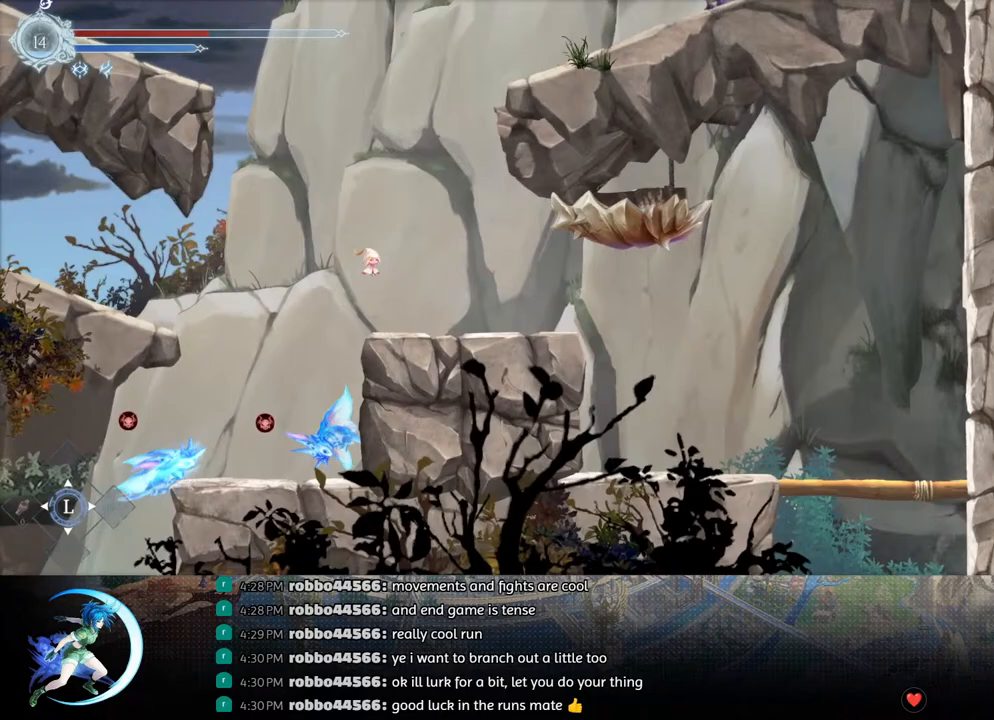
{"buttons": ["CROSS", "DPAD_RIGHT"], "left_stick": "center", "right_stick": "center", "events": [[17, "DPAD_RIGHT", "up"], [67, "CROSS", "down"], [217, "DPAD_LEFT", "down"], [317, "CROSS", "up"], [383, "CROSS", "down"], [383, "DPAD_LEFT", "up"], [450, "DPAD_RIGHT", "down"]]}
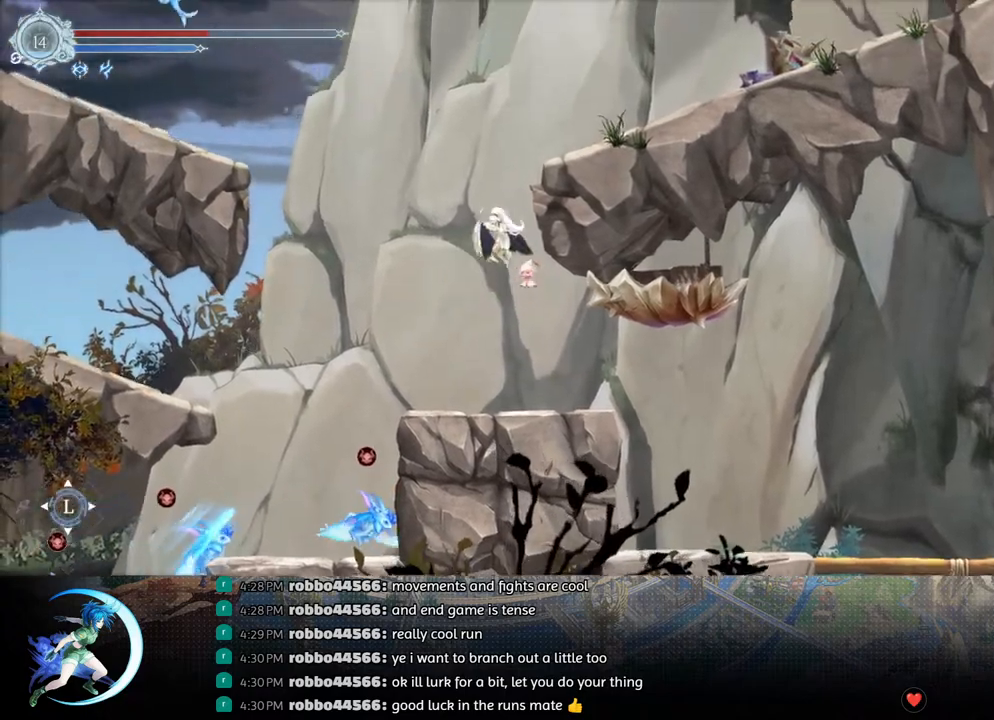
{"buttons": ["DPAD_RIGHT"], "left_stick": "center", "right_stick": "center", "events": [[83, "CROSS", "up"], [217, "CROSS", "down"], [417, "CROSS", "up"]]}
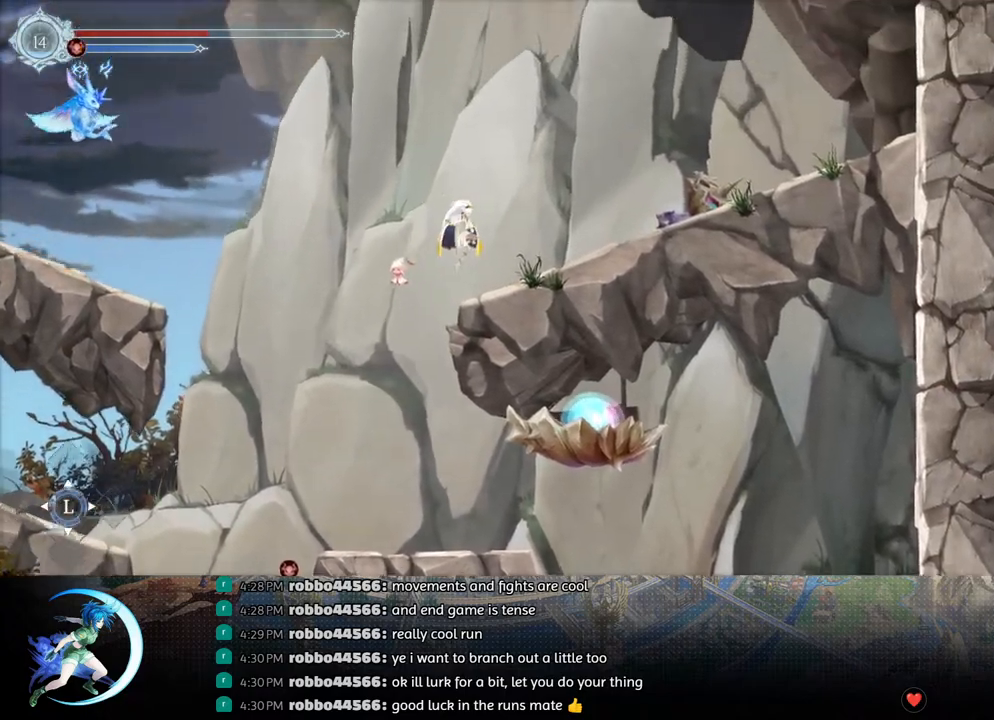
{"buttons": [], "left_stick": "center", "right_stick": "center", "events": [[83, "DPAD_RIGHT", "up"], [250, "DPAD_LEFT", "down"], [317, "DPAD_LEFT", "up"]]}
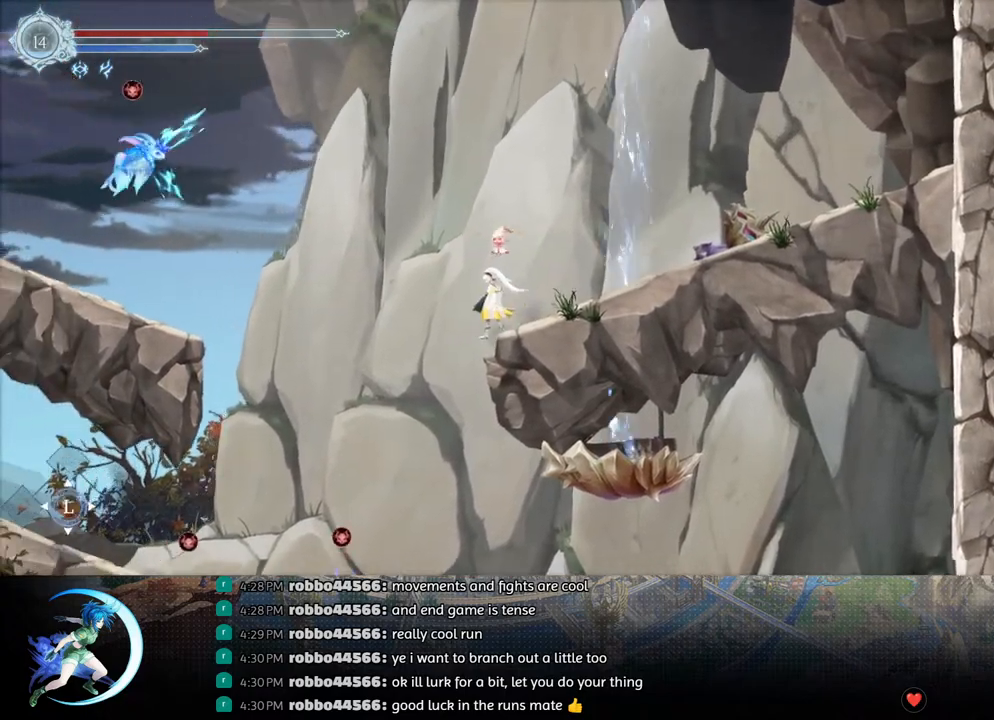
{"buttons": ["CROSS"], "left_stick": "center", "right_stick": "center", "events": [[17, "DPAD_DOWN", "down"], [17, "DPAD_RIGHT", "down"], [133, "DPAD_DOWN", "up"], [133, "DPAD_RIGHT", "up"], [367, "DPAD_RIGHT", "down"], [417, "CROSS", "down"], [500, "DPAD_RIGHT", "up"]]}
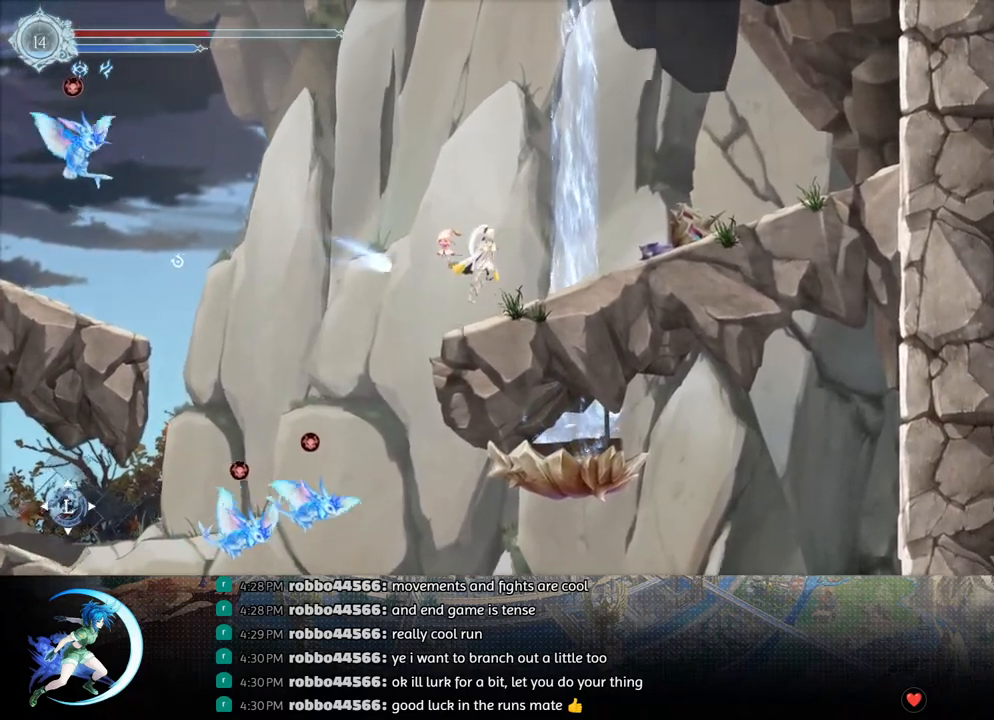
{"buttons": ["DPAD_RIGHT"], "left_stick": "center", "right_stick": "center", "events": [[117, "DPAD_LEFT", "down"], [167, "CROSS", "up"], [217, "DPAD_LEFT", "up"], [450, "DPAD_RIGHT", "down"]]}
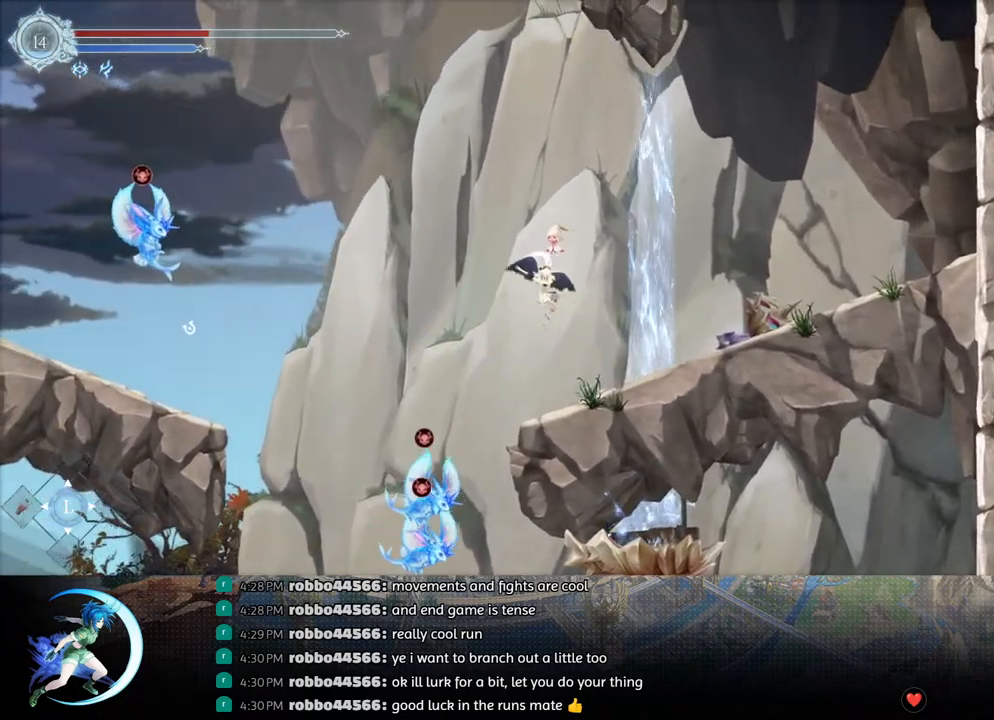
{"buttons": [], "left_stick": "center", "right_stick": "center", "events": [[17, "DPAD_RIGHT", "up"], [317, "DPAD_RIGHT", "down"], [367, "DPAD_RIGHT", "up"]]}
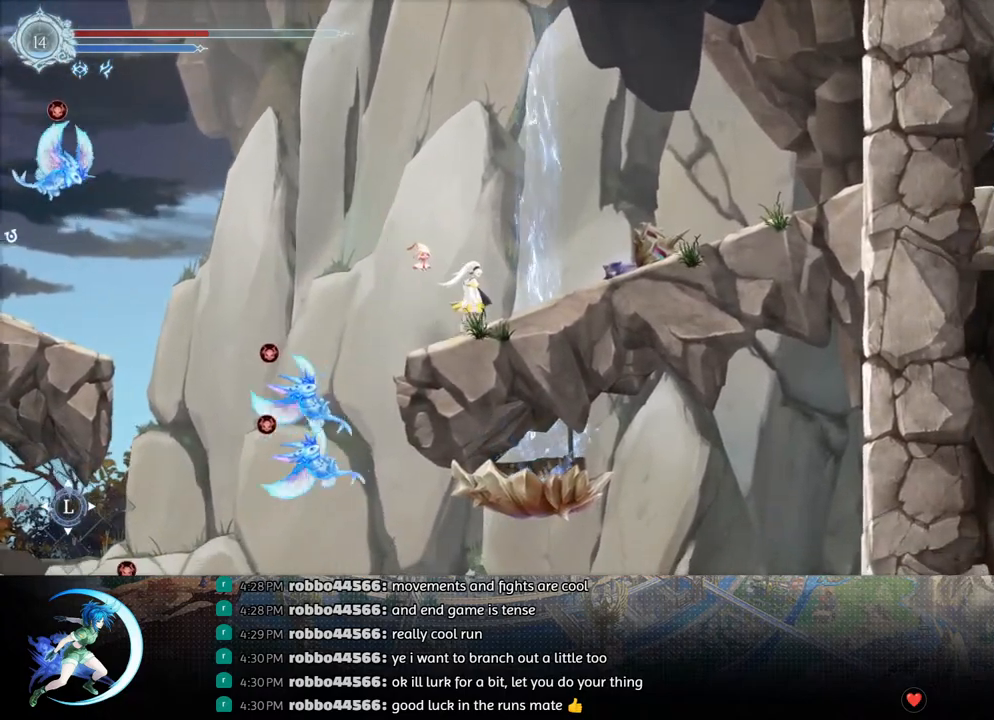
{"buttons": ["DPAD_RIGHT"], "left_stick": "center", "right_stick": "center", "events": [[283, "DPAD_RIGHT", "down"], [333, "R1", "down"], [433, "R1", "up"]]}
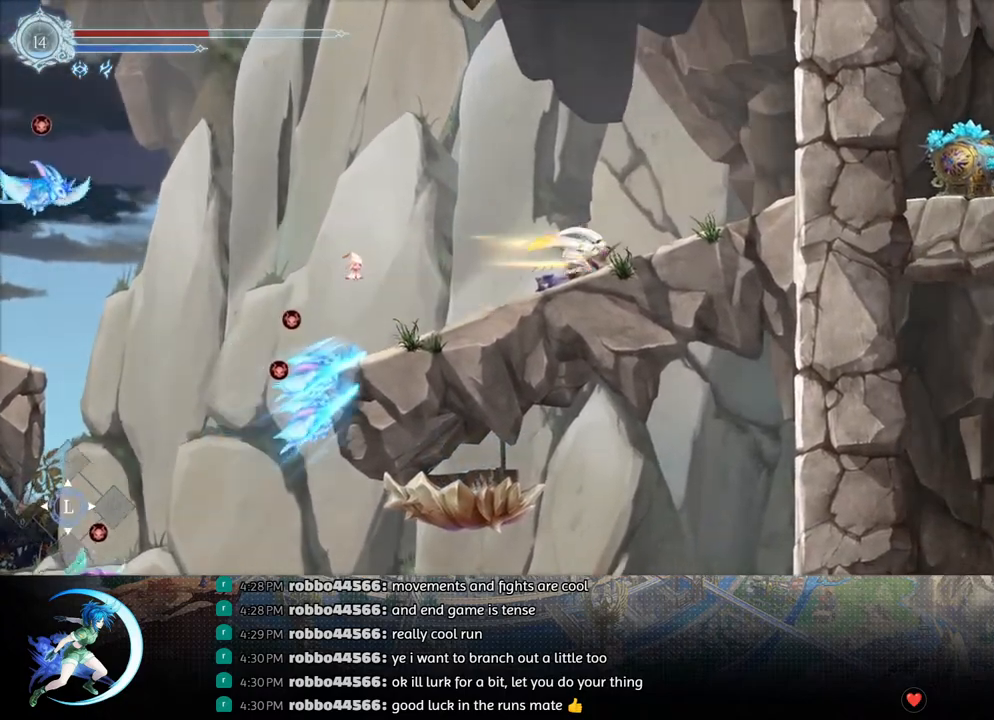
{"buttons": ["CROSS", "DPAD_RIGHT"], "left_stick": "center", "right_stick": "center", "events": [[150, "R1", "down"], [317, "R1", "up"], [433, "CROSS", "down"]]}
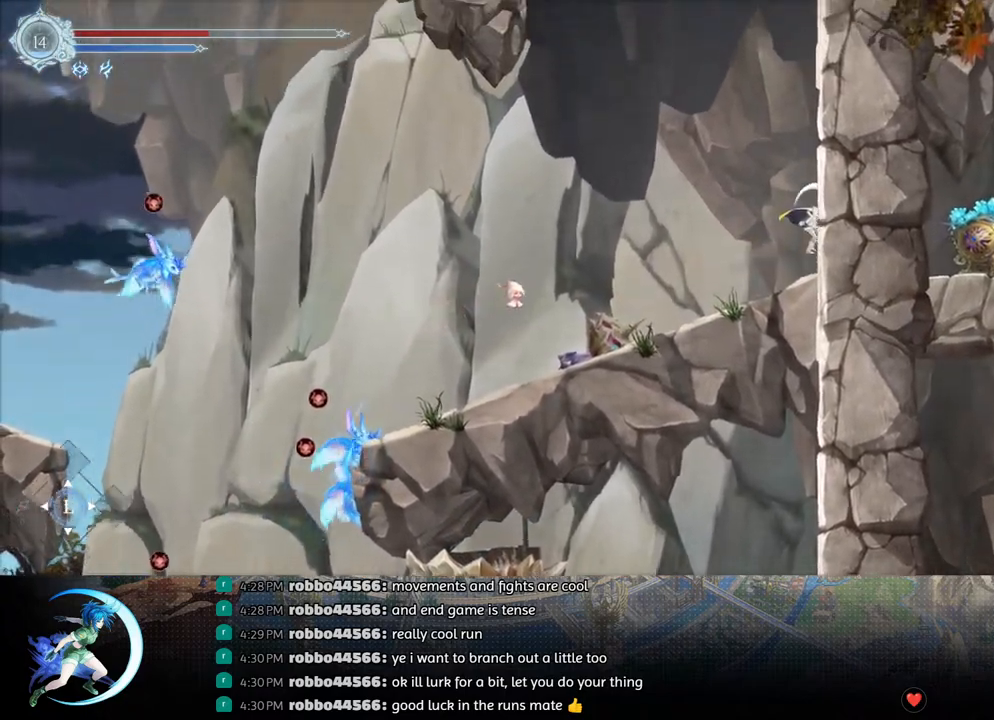
{"buttons": ["CROSS", "DPAD_RIGHT"], "left_stick": "center", "right_stick": "center", "events": [[100, "CROSS", "up"], [167, "CROSS", "down"], [350, "CROSS", "up"], [400, "CROSS", "down"]]}
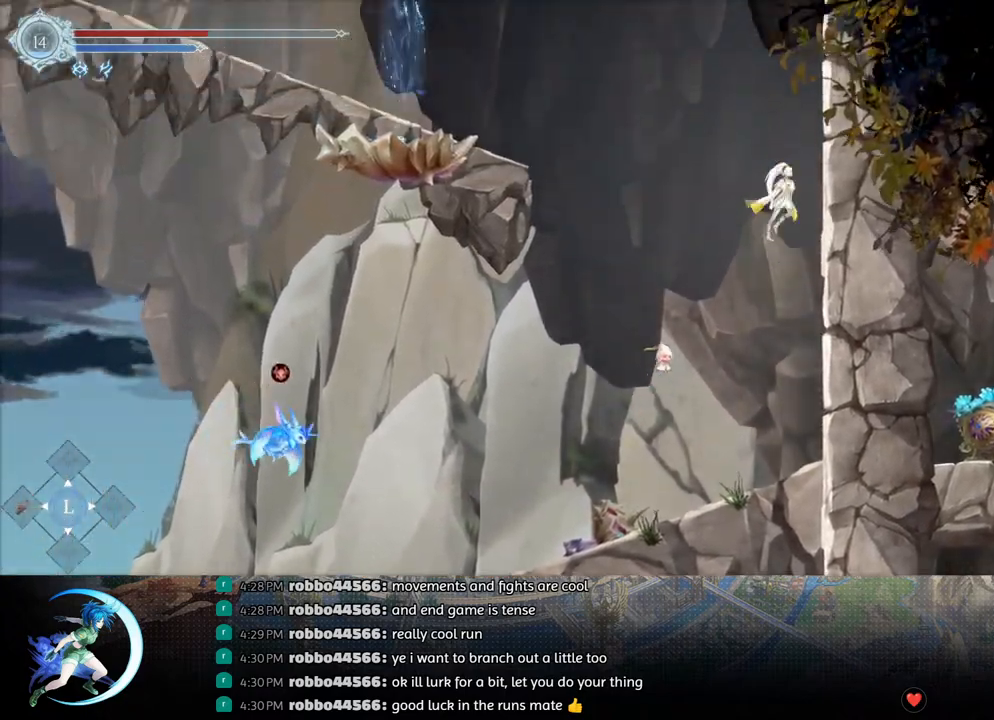
{"buttons": ["R1", "DPAD_LEFT"], "left_stick": "center", "right_stick": "center", "events": [[150, "CROSS", "up"], [217, "CROSS", "down"], [233, "DPAD_RIGHT", "up"], [233, "DPAD_UP", "down"], [250, "DPAD_LEFT", "down"], [250, "DPAD_UP", "up"], [383, "R1", "down"], [400, "CROSS", "up"]]}
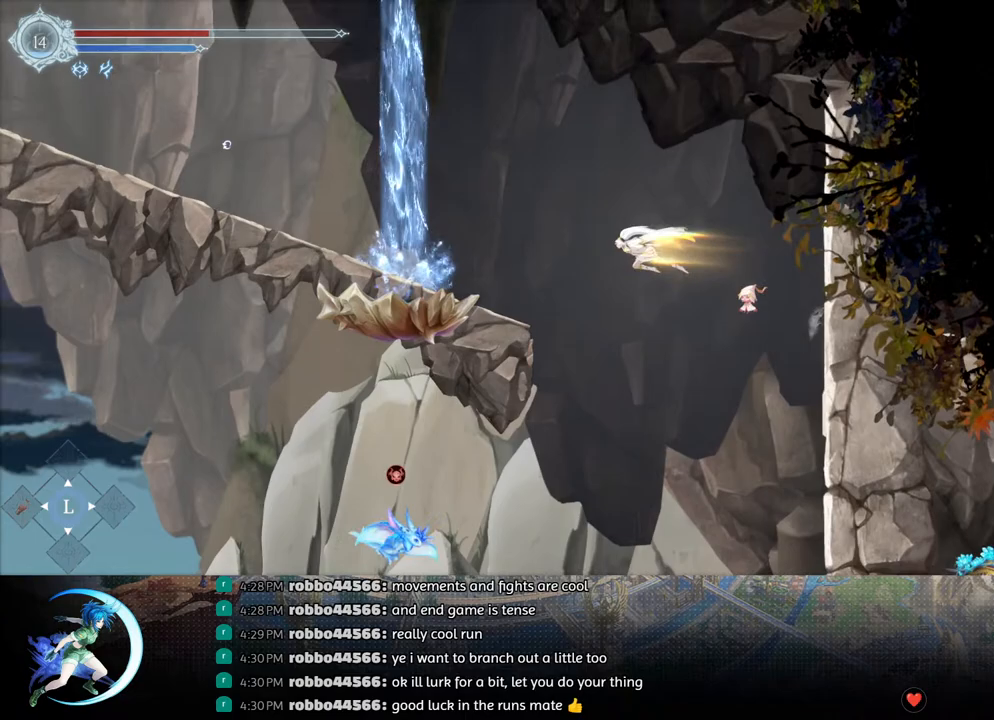
{"buttons": [], "left_stick": "center", "right_stick": "center", "events": [[50, "R1", "up"], [400, "DPAD_LEFT", "up"]]}
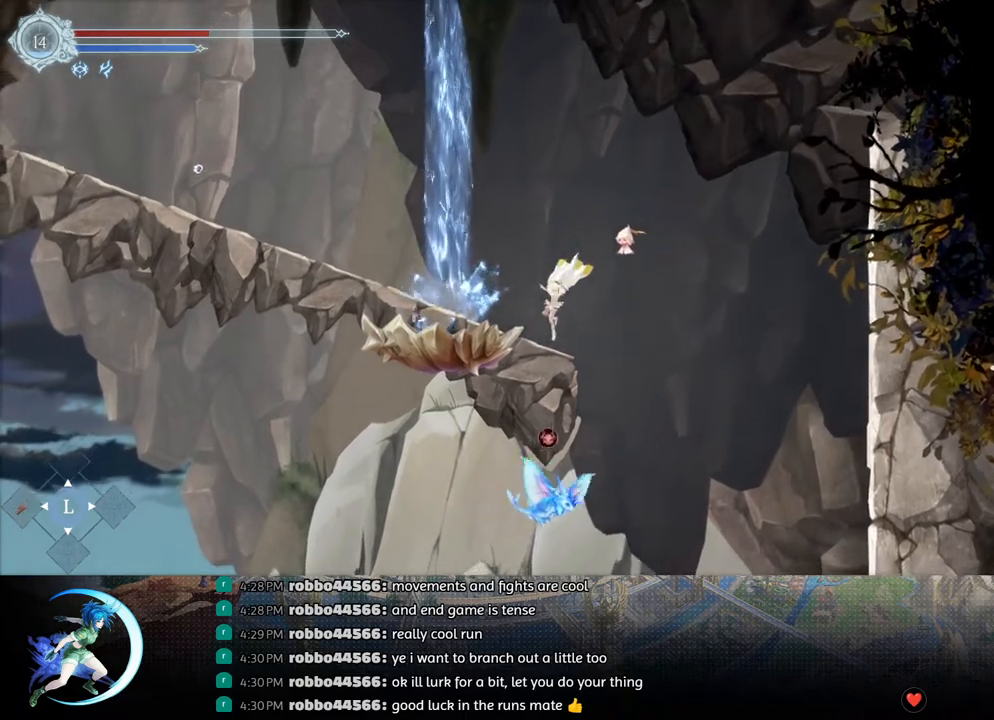
{"buttons": [], "left_stick": "center", "right_stick": "center", "events": []}
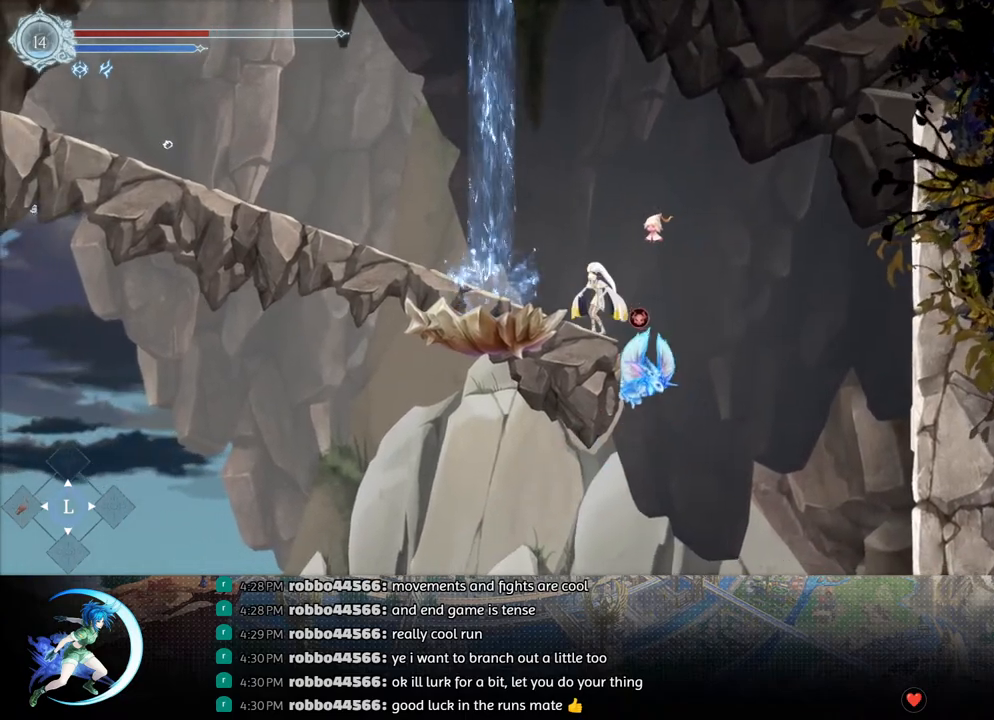
{"buttons": ["R1", "DPAD_DOWN"], "left_stick": "center", "right_stick": "center", "events": [[300, "DPAD_LEFT", "down"], [350, "R1", "down"], [400, "R1", "up"], [417, "DPAD_DOWN", "down"], [467, "DPAD_LEFT", "up"], [467, "R1", "down"]]}
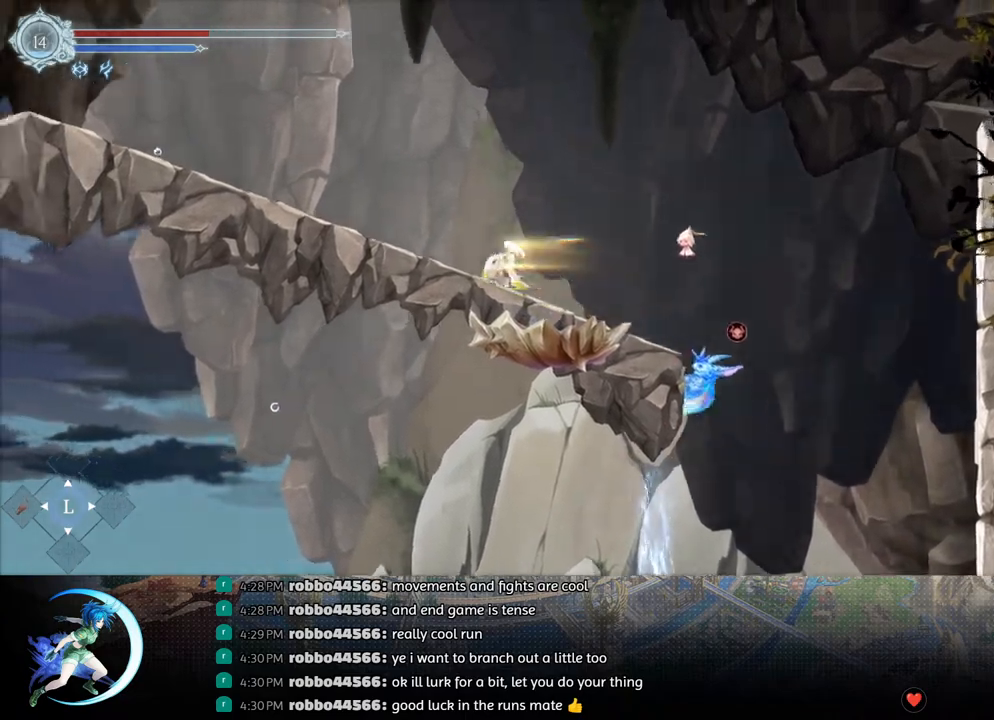
{"buttons": ["DPAD_LEFT"], "left_stick": "center", "right_stick": "center", "events": [[17, "DPAD_DOWN", "up"], [50, "R1", "up"], [217, "DPAD_LEFT", "down"], [283, "R1", "down"], [433, "R1", "up"]]}